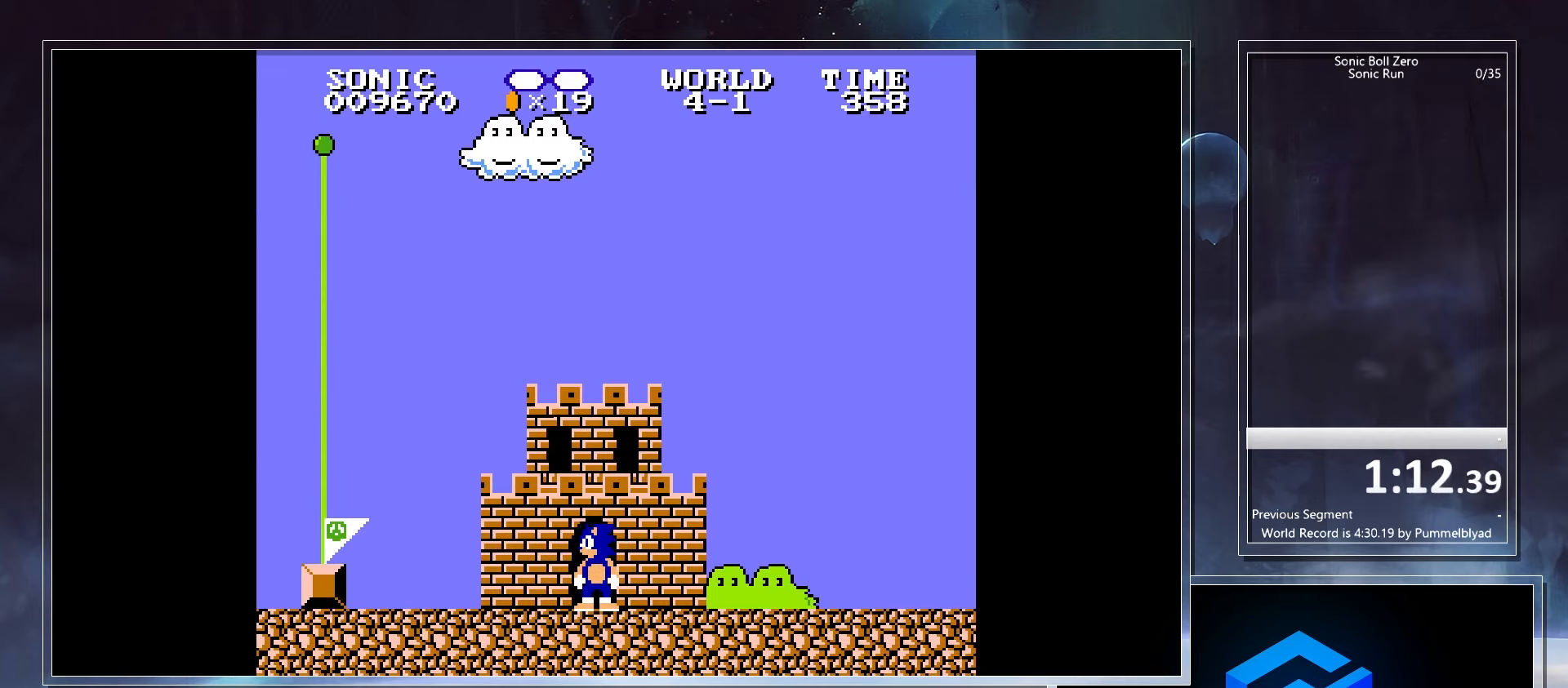
Gameplay with keyboard; each line is a JSON object with the keys held at the frame after it. "events" lists presses ("down") and releases ("up") of ".", "/", "0", "1", "2", "3", "4", "5", "6", "7", "8", "9", "a", "alt_l", "alt_r", "b", "backslash", "backspace", "c", "caps_lock", "comma", "ctrl_l", "ctrl_r", "d", "down", "e", "equals", "escape", "f", "f1", "f10", "f11", "f12", "f2", "f3", "f4", "f5", "f6", "f7", "f8", "f9", "g", "h", "i", "j", "k", "l", "lbracket", "left", "m", "minus", "n", "o", "p", "q", "quote", "r", "rbracket", "return", "right", "s", "semicolon", "shift_l", "shift_r", "space", "super_l", "super_r", "t", "tab", "tilde", "u", "up", "v", "w", "x", "y" and "z" between this image and that frame as [ms after this image, input, new state], when the widget could be followed in between. No other keys are recorded. Mouse input is not recorded.
{"keys": [], "events": []}
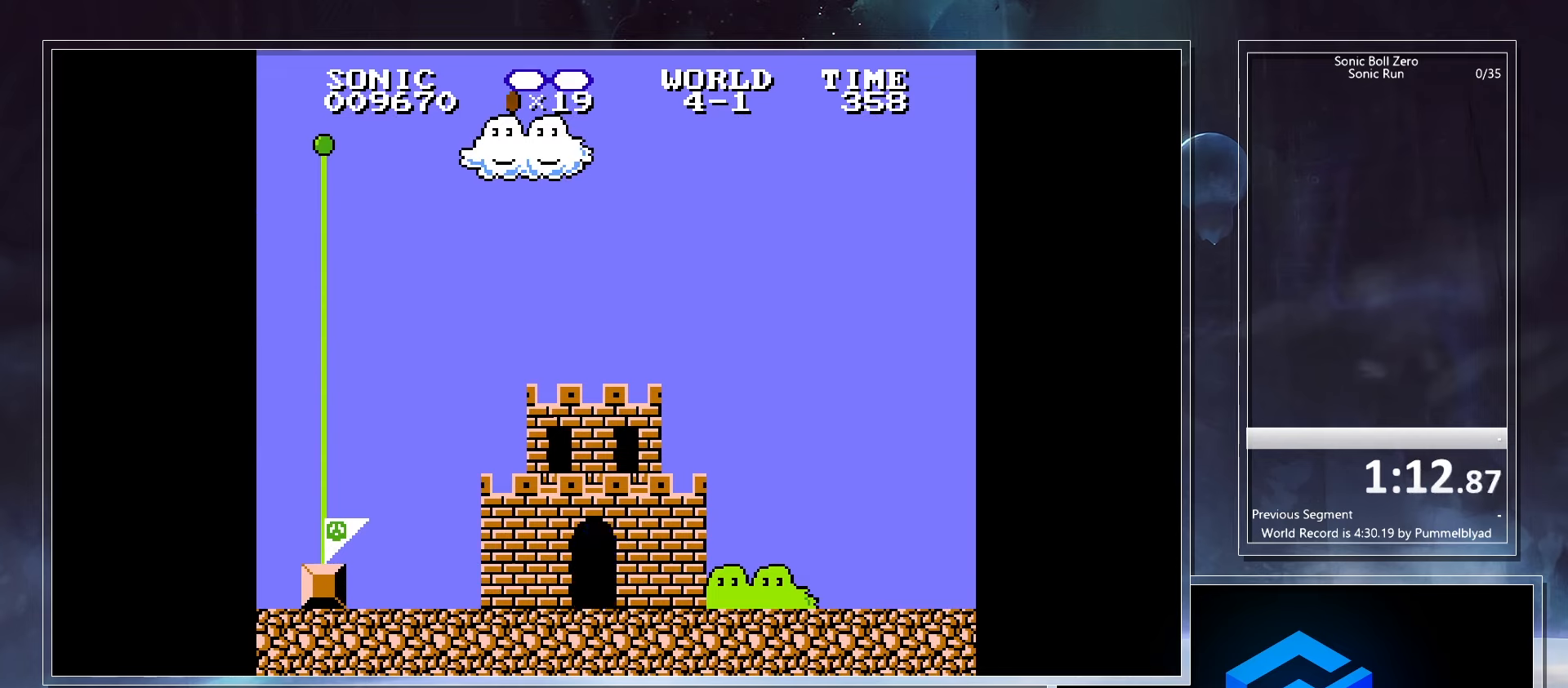
{"keys": [], "events": []}
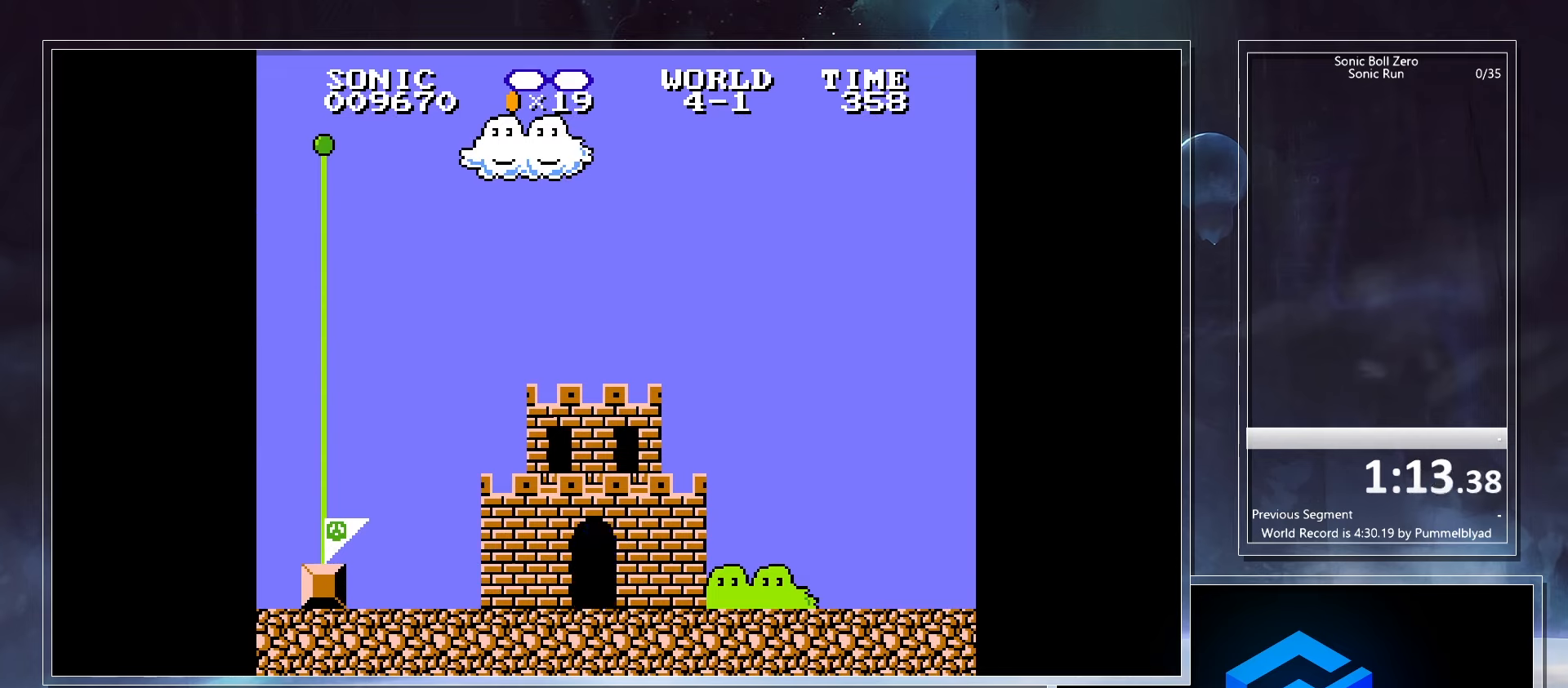
{"keys": [], "events": []}
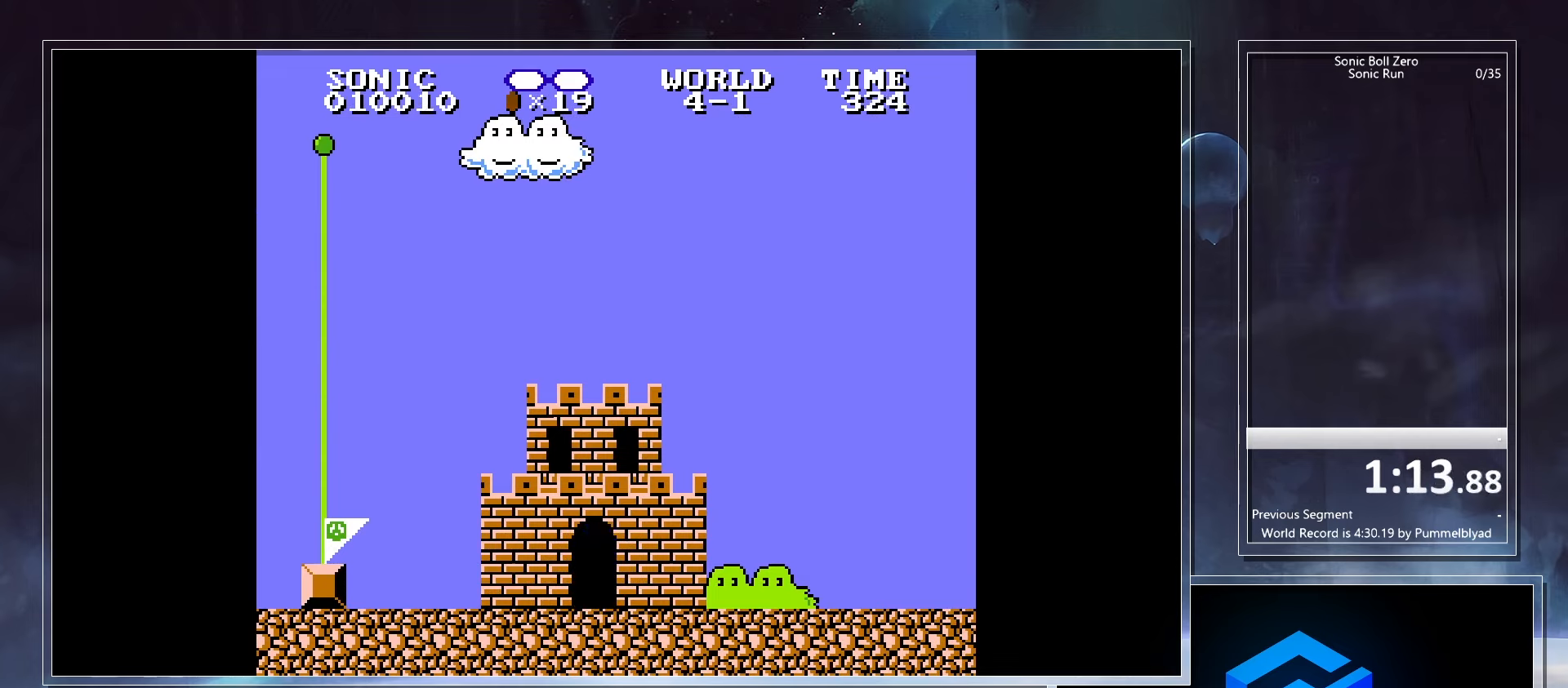
{"keys": [], "events": []}
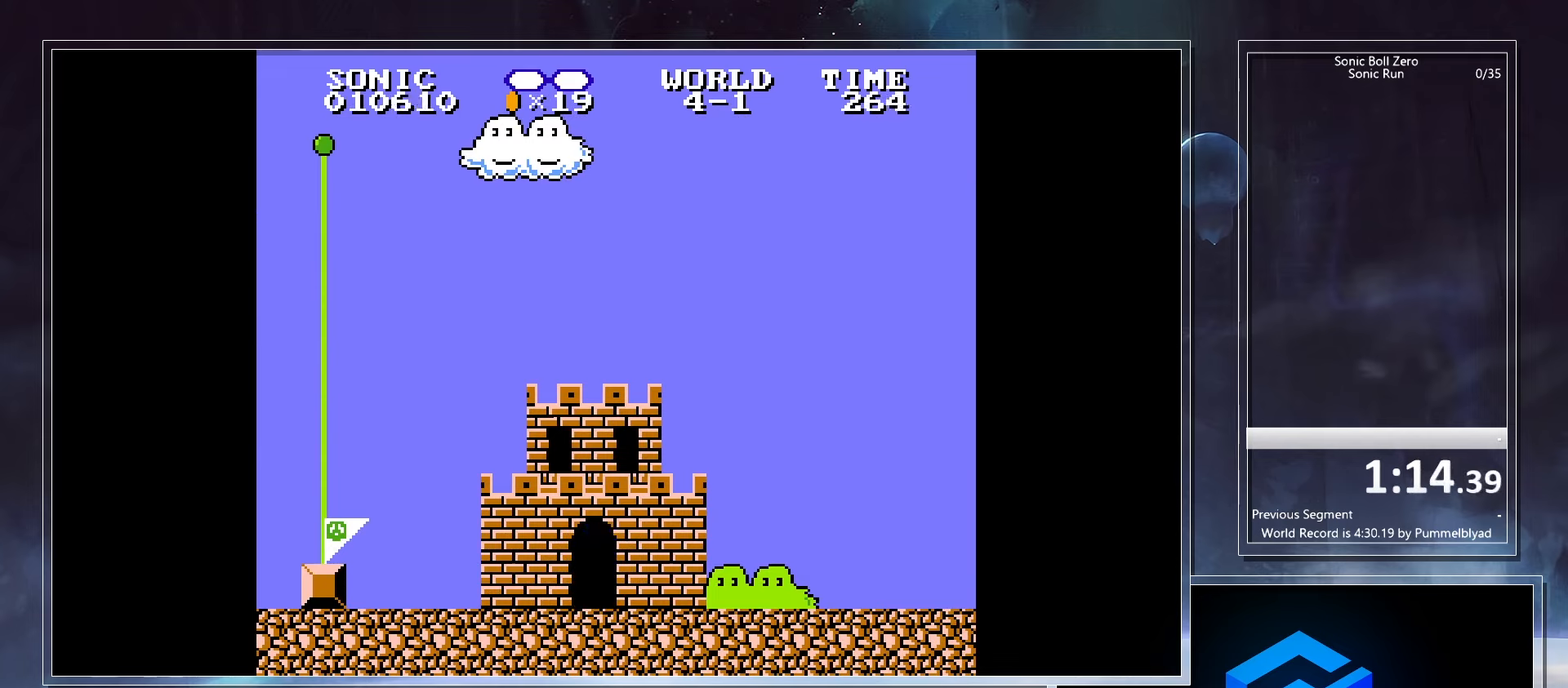
{"keys": [], "events": []}
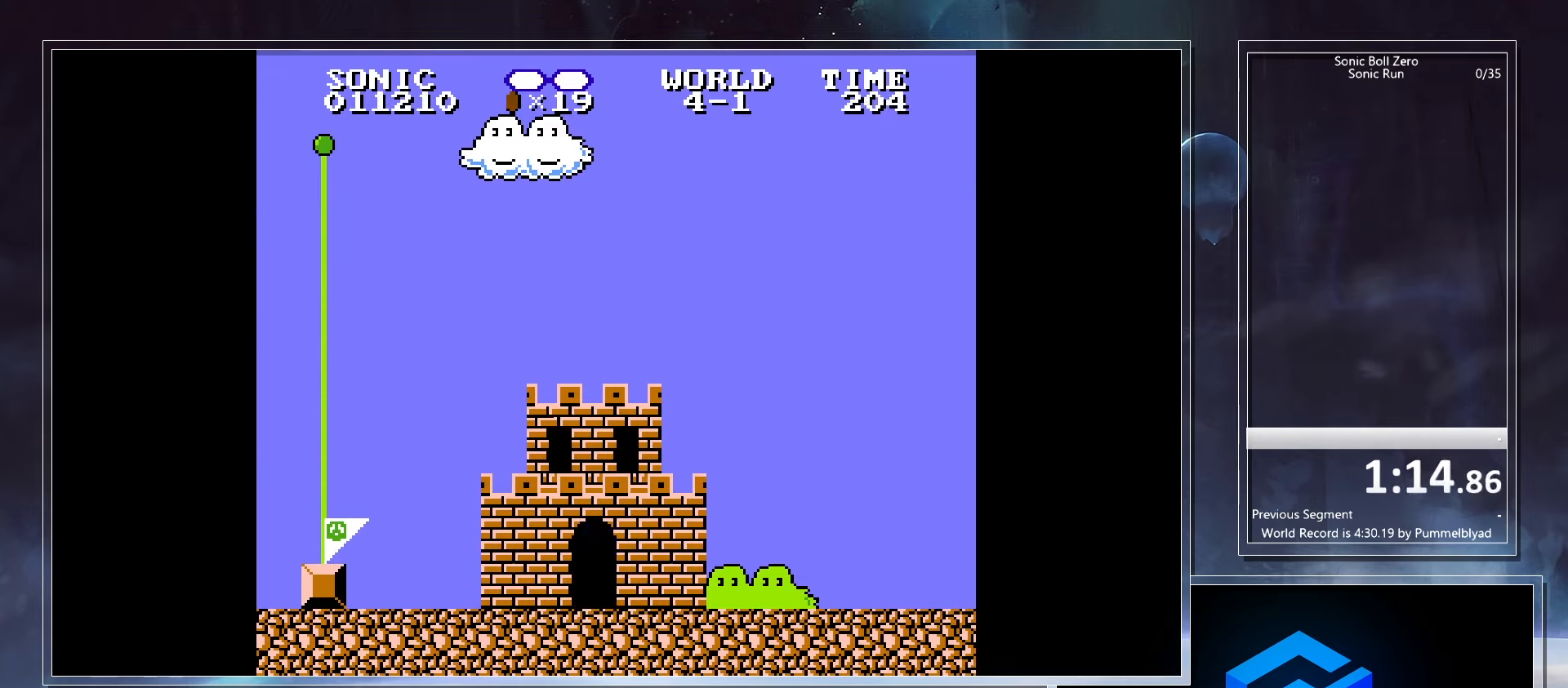
{"keys": [], "events": []}
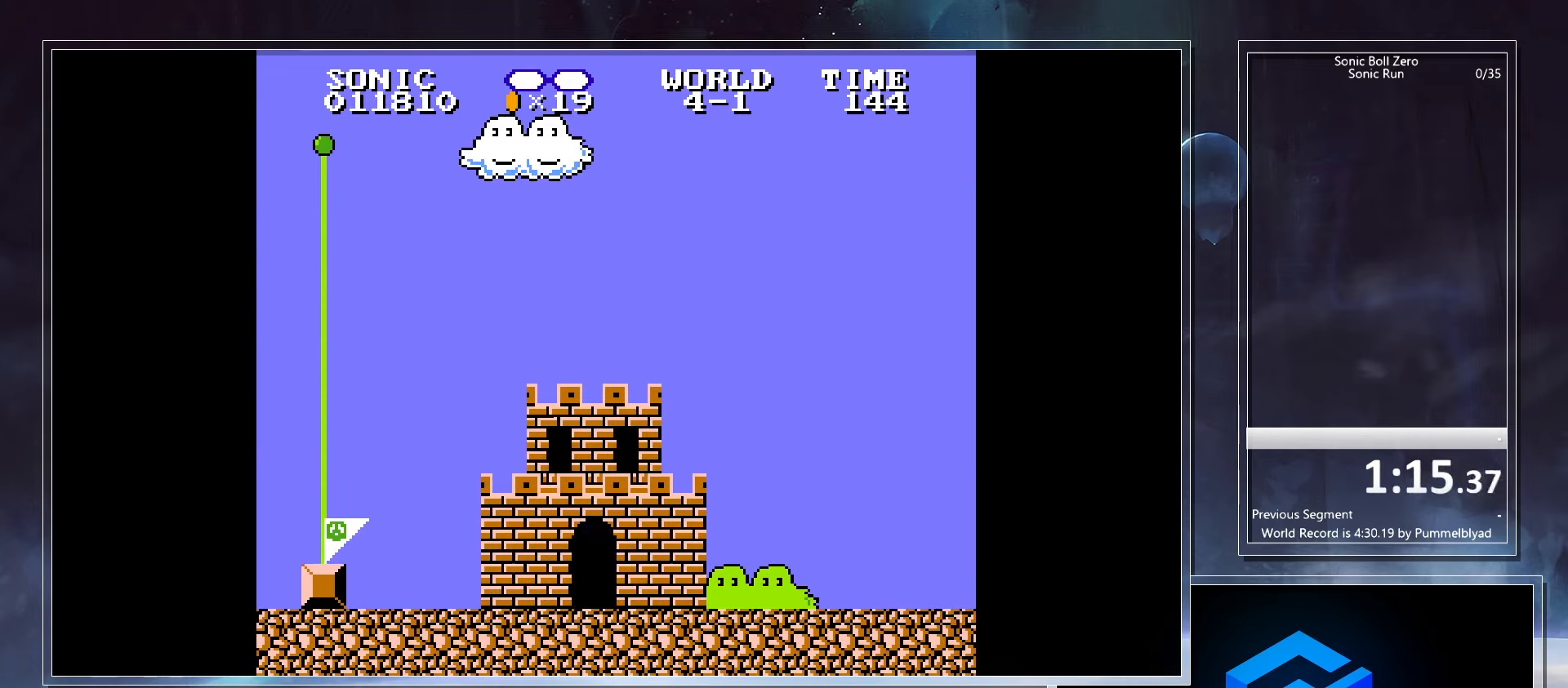
{"keys": [], "events": []}
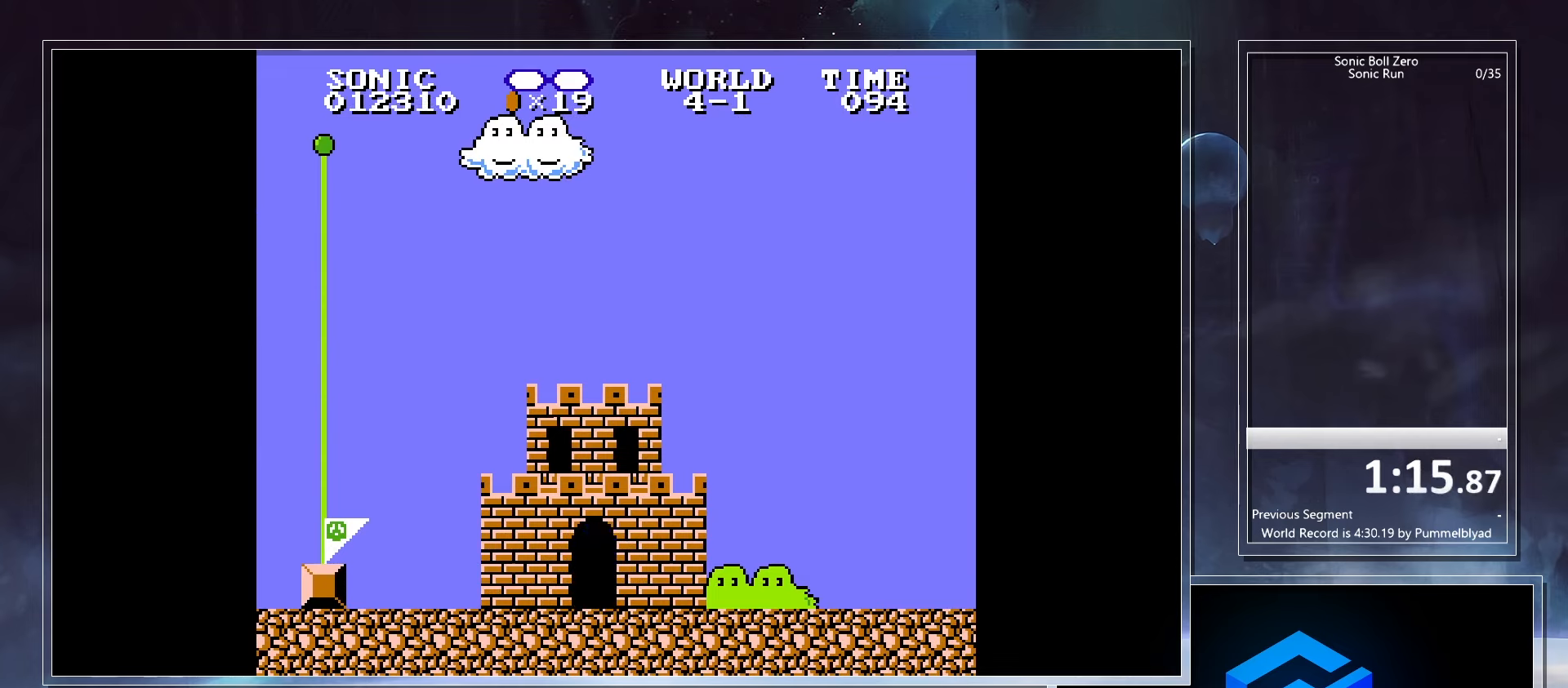
{"keys": [], "events": []}
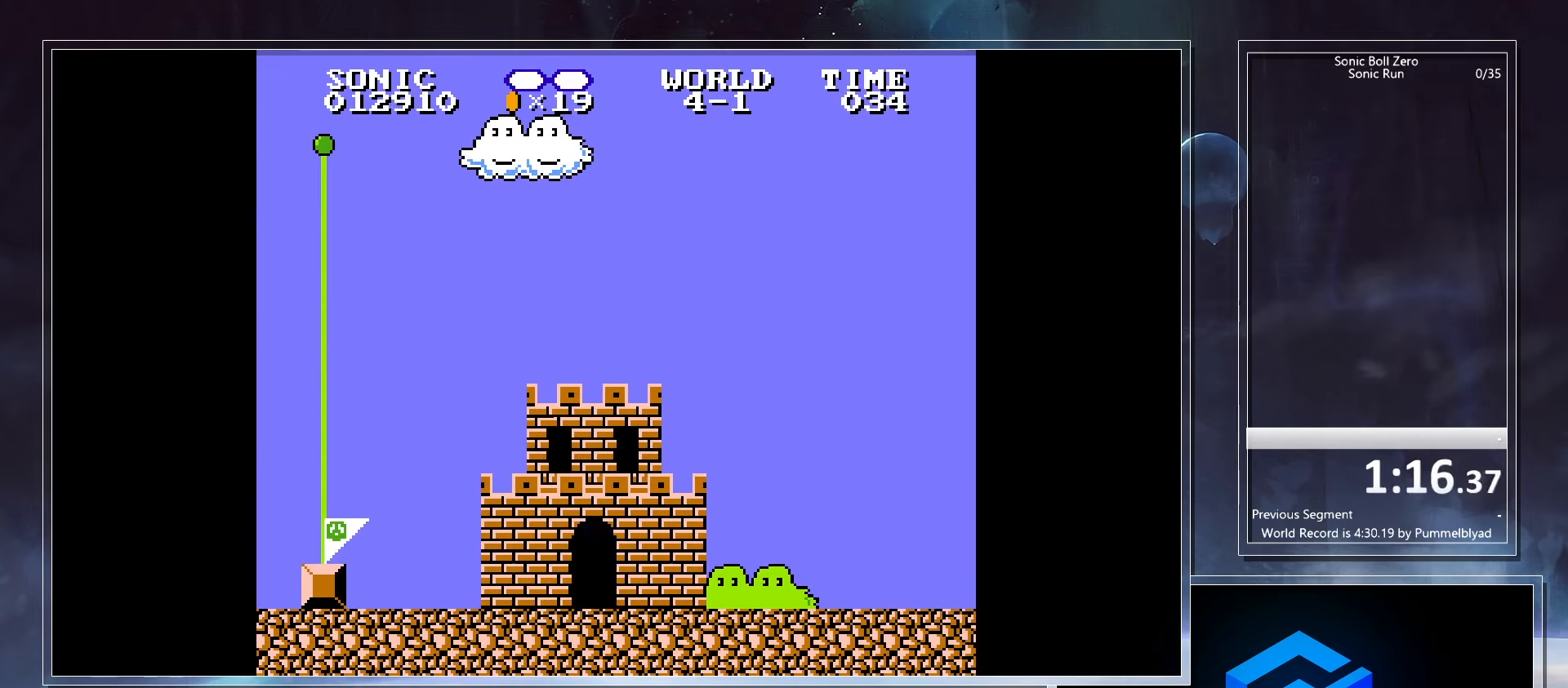
{"keys": [], "events": []}
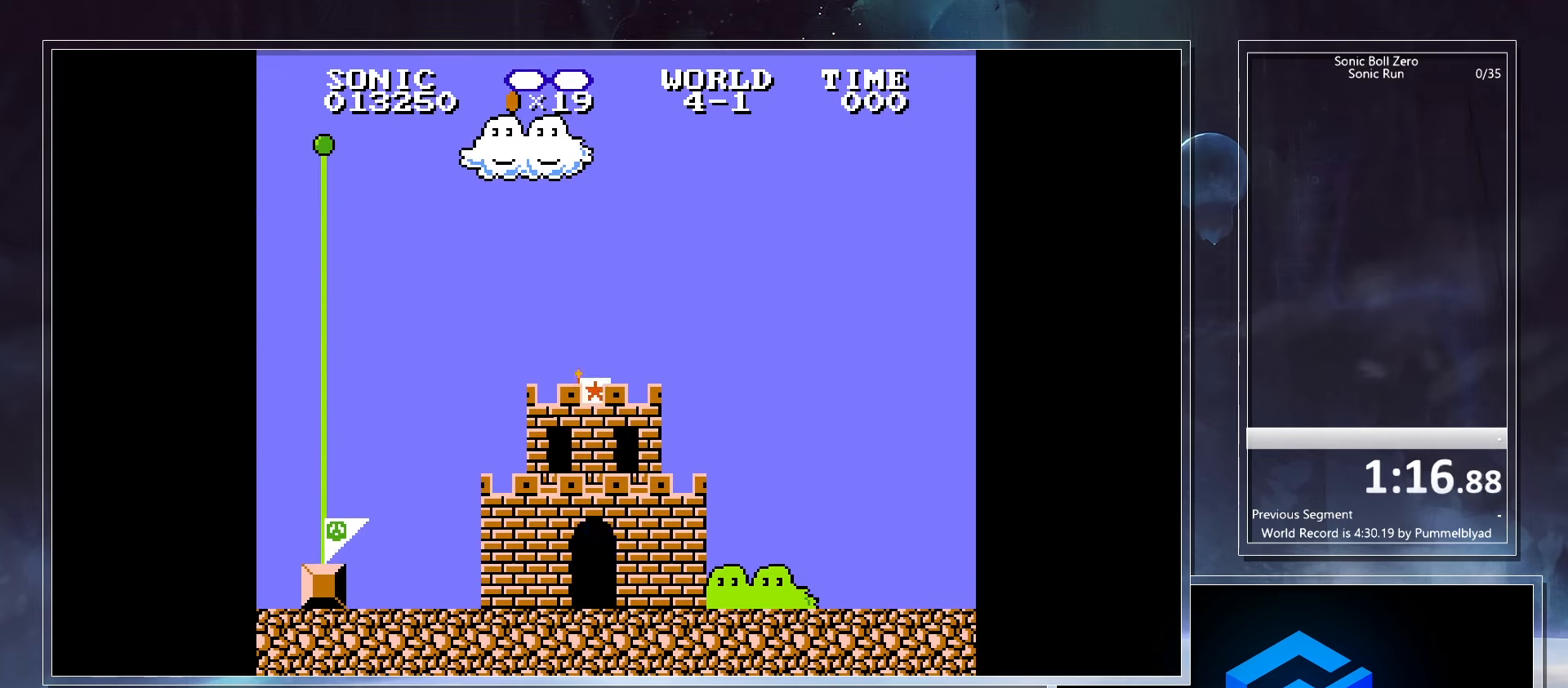
{"keys": ["x"], "events": [[333, "x", "down"], [383, "x", "up"], [467, "x", "down"]]}
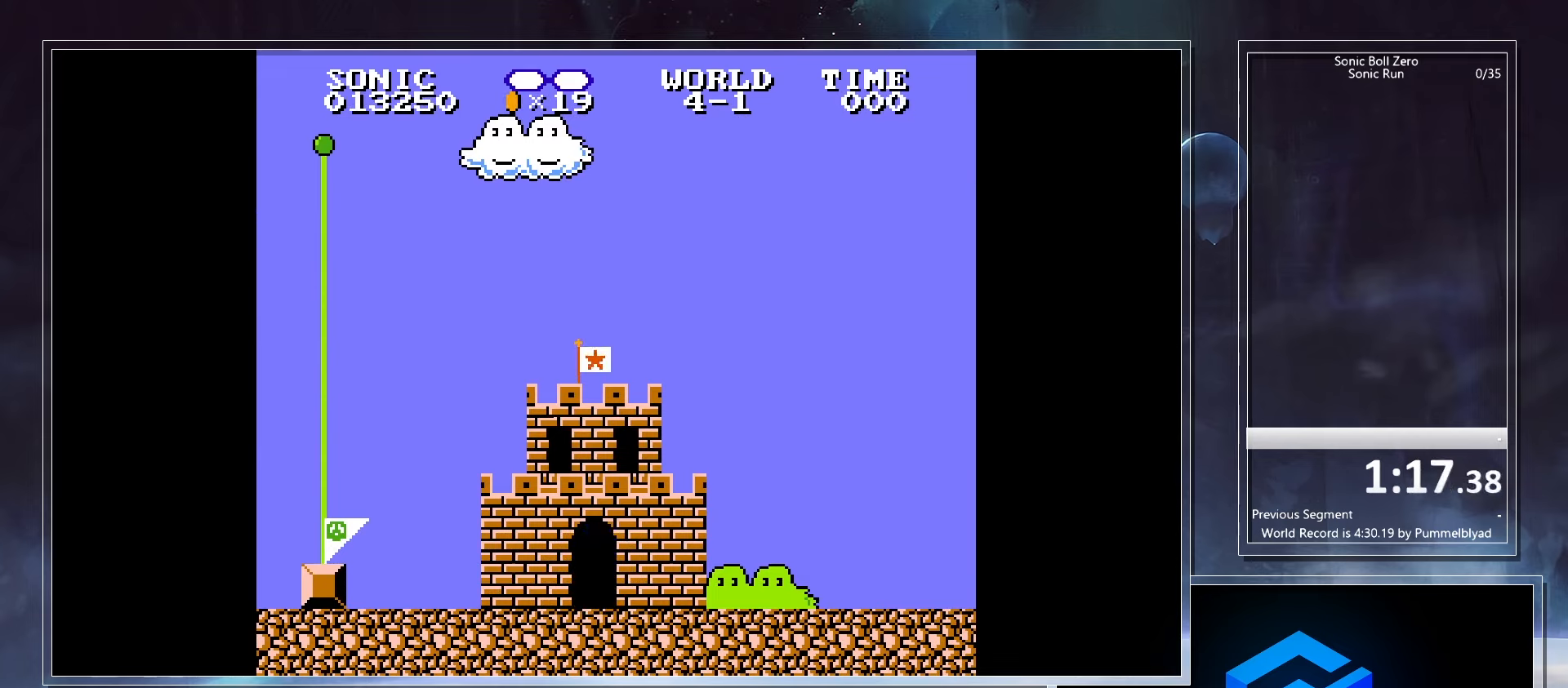
{"keys": ["x"], "events": [[17, "x", "up"], [83, "x", "down"], [150, "x", "up"], [217, "x", "down"], [283, "x", "up"], [350, "x", "down"], [417, "x", "up"], [467, "x", "down"]]}
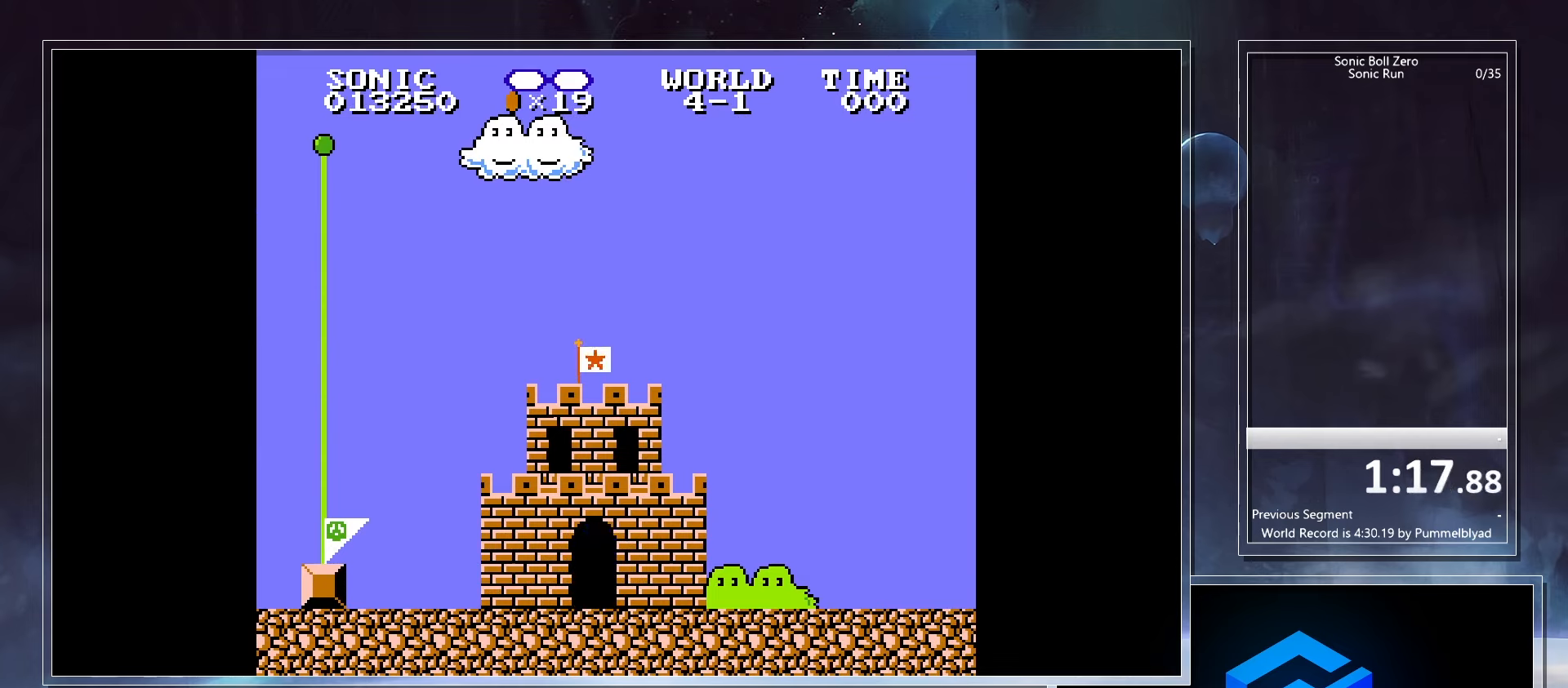
{"keys": [], "events": [[17, "x", "up"], [83, "x", "down"], [133, "x", "up"], [200, "x", "down"], [233, "x", "up"], [283, "x", "down"], [350, "x", "up"], [400, "x", "down"], [467, "x", "up"]]}
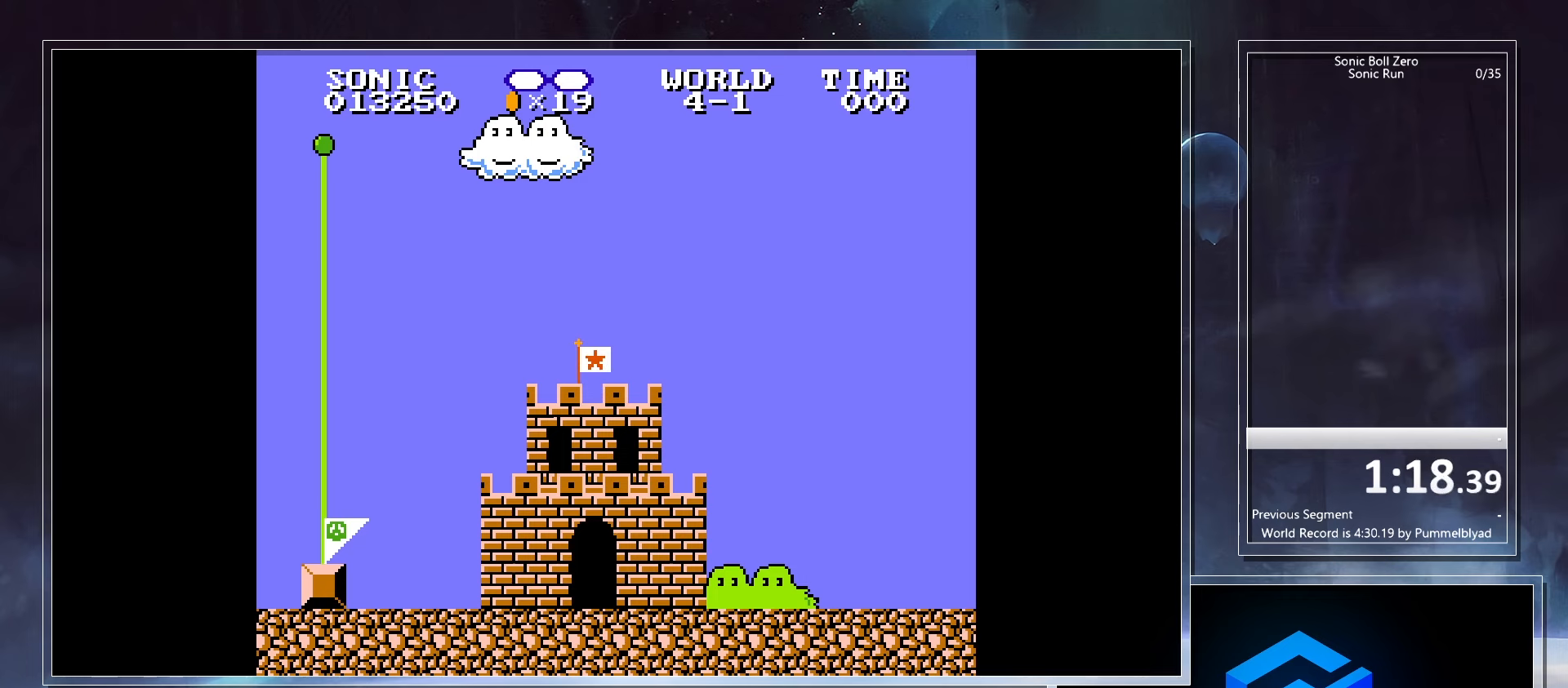
{"keys": [], "events": [[33, "x", "down"], [83, "x", "up"], [150, "x", "down"], [200, "x", "up"], [250, "x", "down"], [300, "x", "up"], [333, "x", "down"], [383, "x", "up"], [433, "x", "down"], [483, "x", "up"]]}
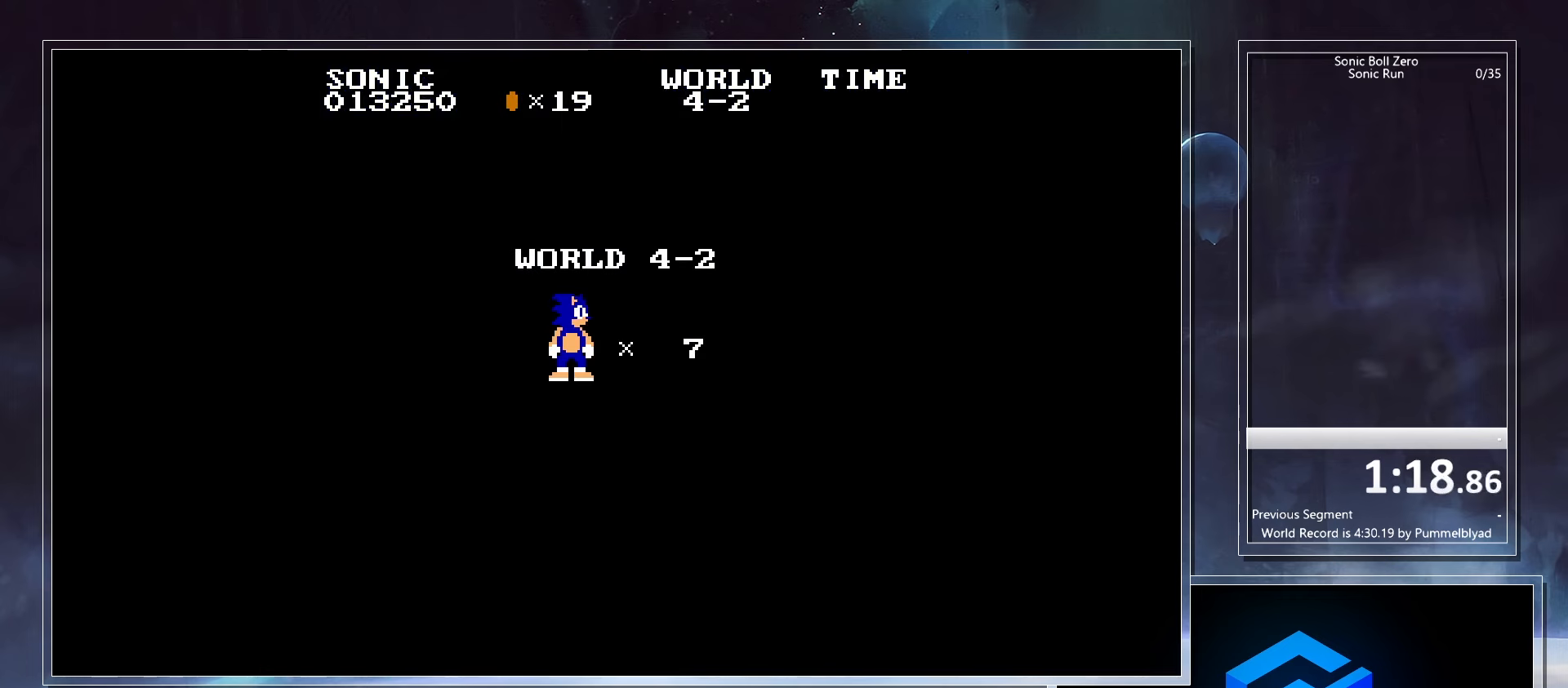
{"keys": ["x"], "events": [[50, "x", "down"], [83, "x", "up"], [133, "x", "down"], [183, "x", "up"], [250, "x", "down"], [283, "x", "up"], [333, "x", "down"], [400, "x", "up"], [450, "x", "down"]]}
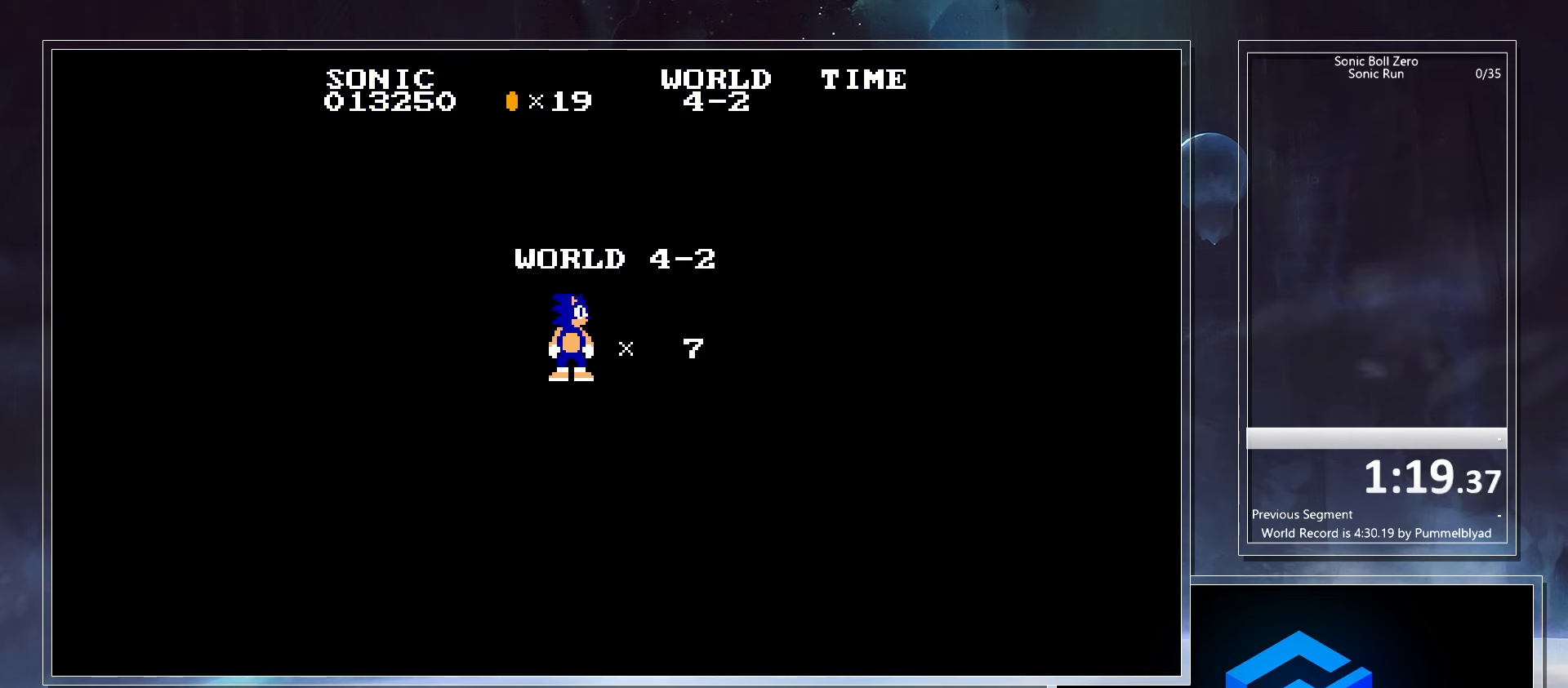
{"keys": [], "events": [[17, "x", "up"], [67, "x", "down"], [133, "x", "up"], [167, "x", "down"], [200, "x", "up"], [267, "x", "down"], [317, "x", "up"], [367, "x", "down"], [400, "x", "up"], [450, "x", "down"], [500, "x", "up"]]}
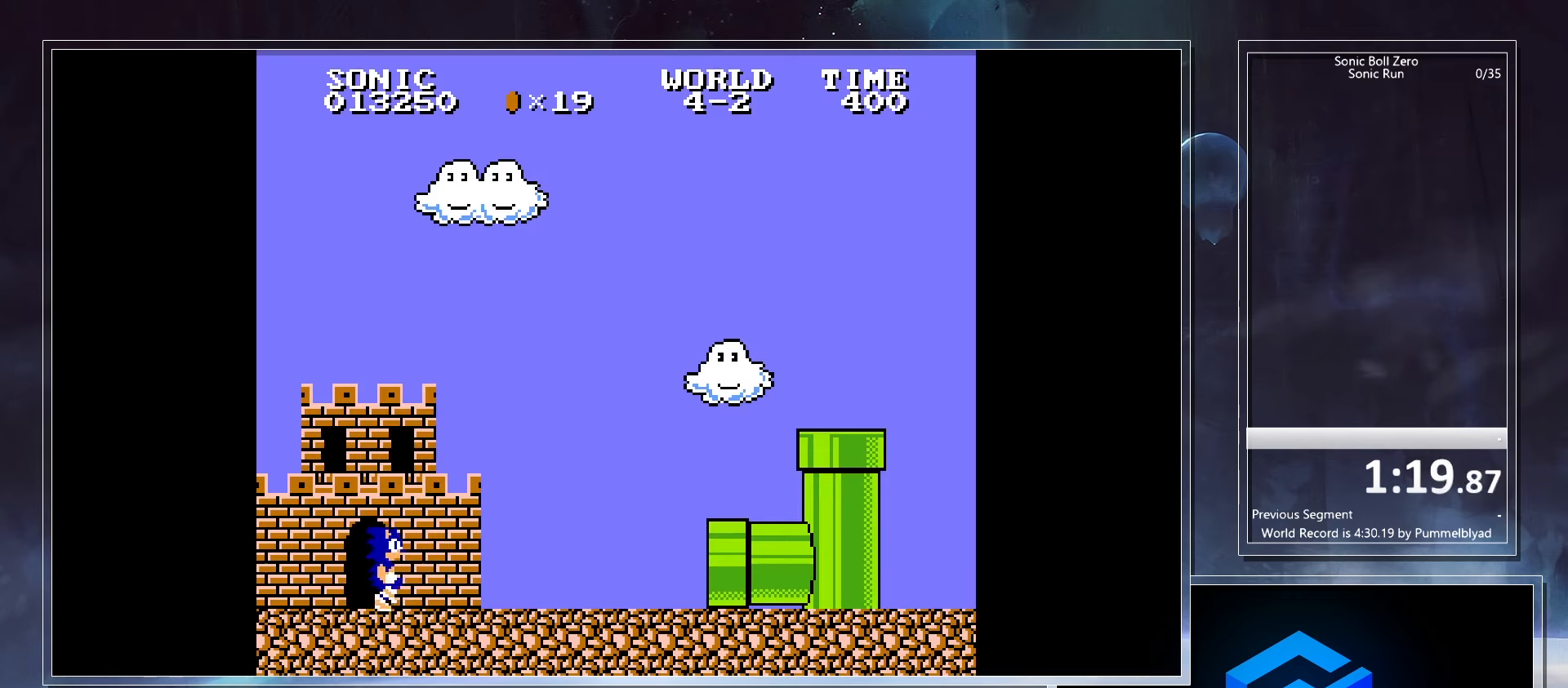
{"keys": [], "events": [[67, "x", "down"], [117, "x", "up"], [167, "x", "down"], [200, "x", "up"], [267, "x", "down"], [333, "x", "up"]]}
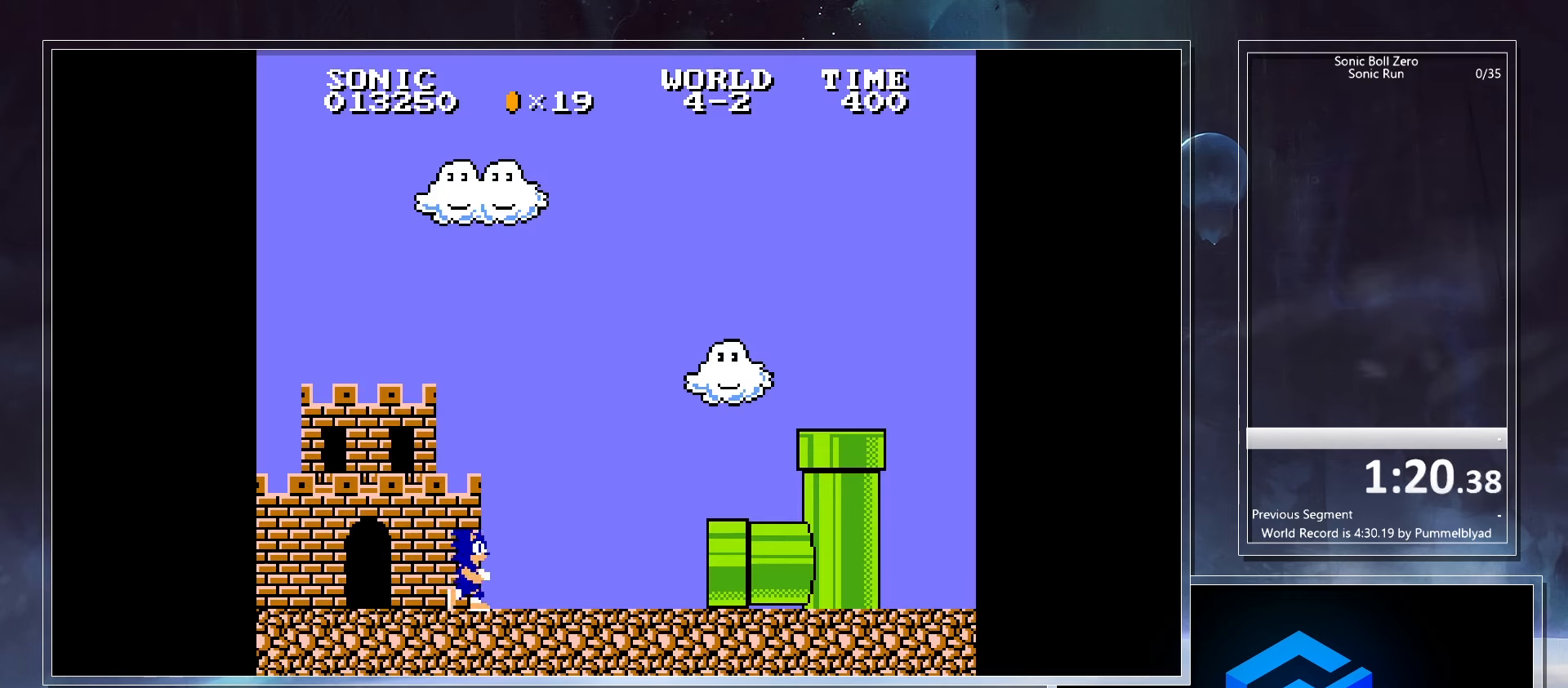
{"keys": [], "events": []}
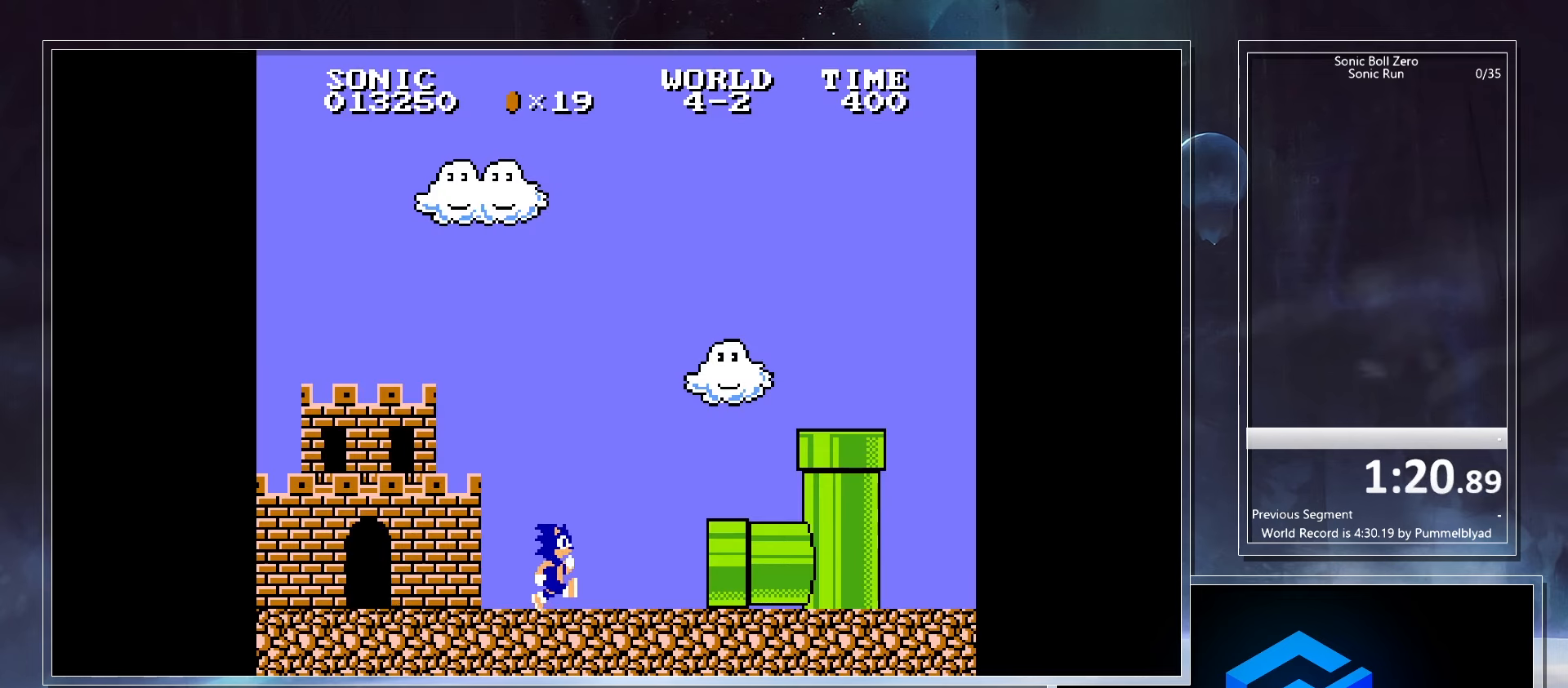
{"keys": [], "events": []}
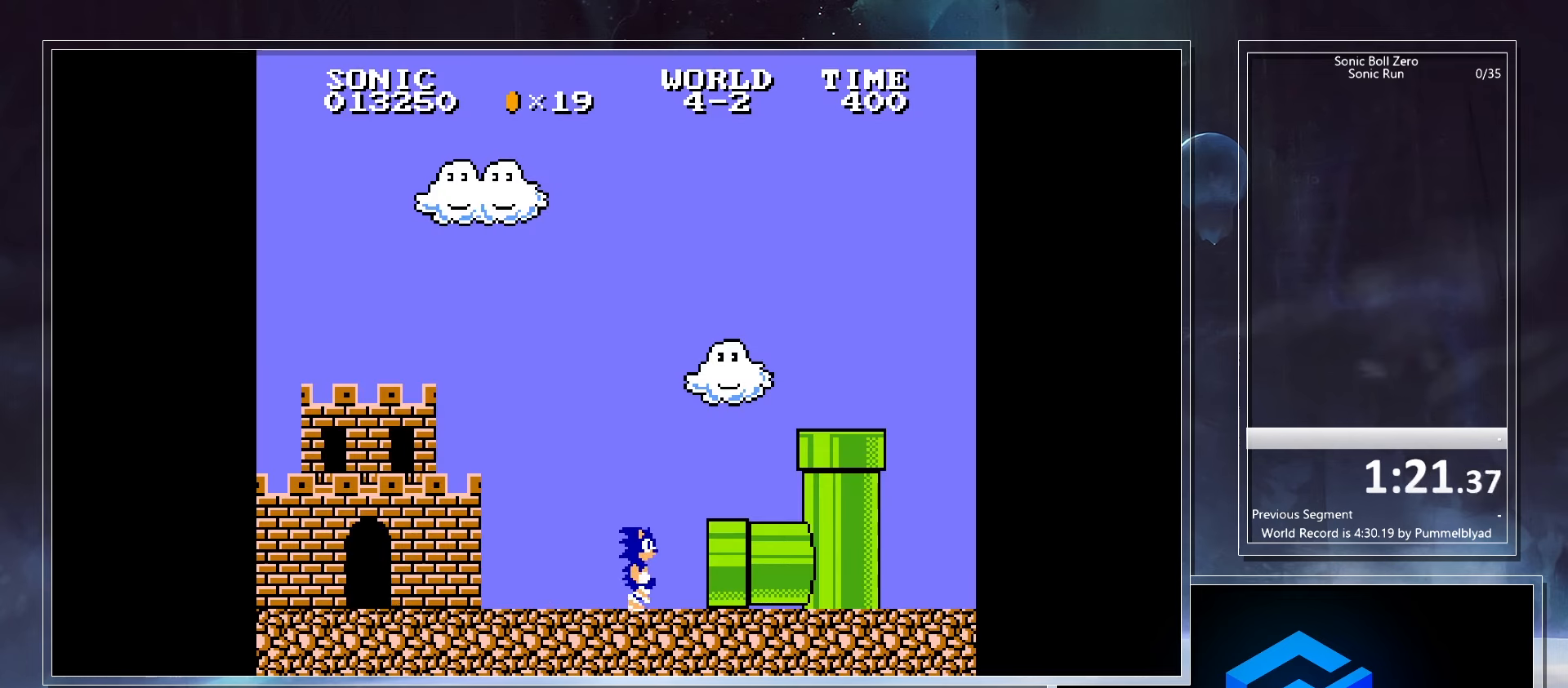
{"keys": [], "events": []}
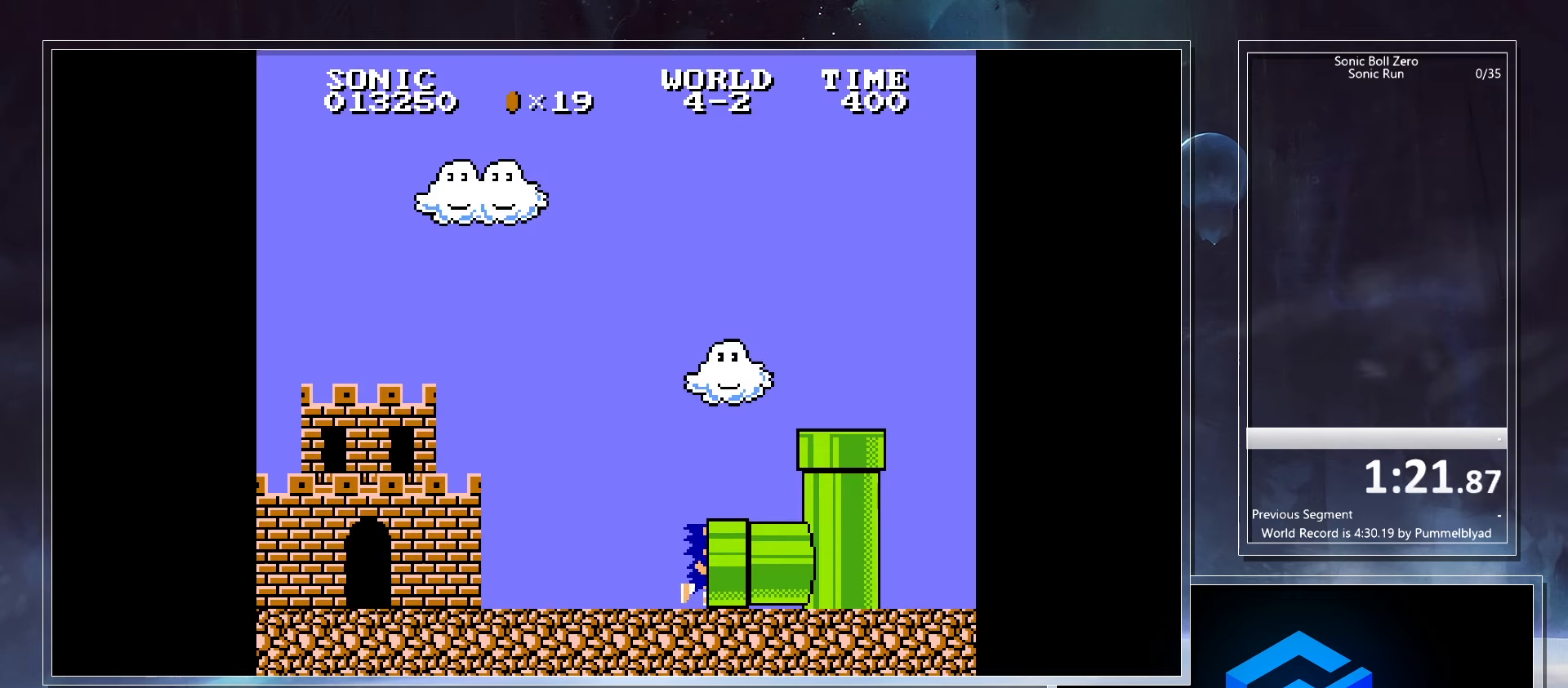
{"keys": [], "events": []}
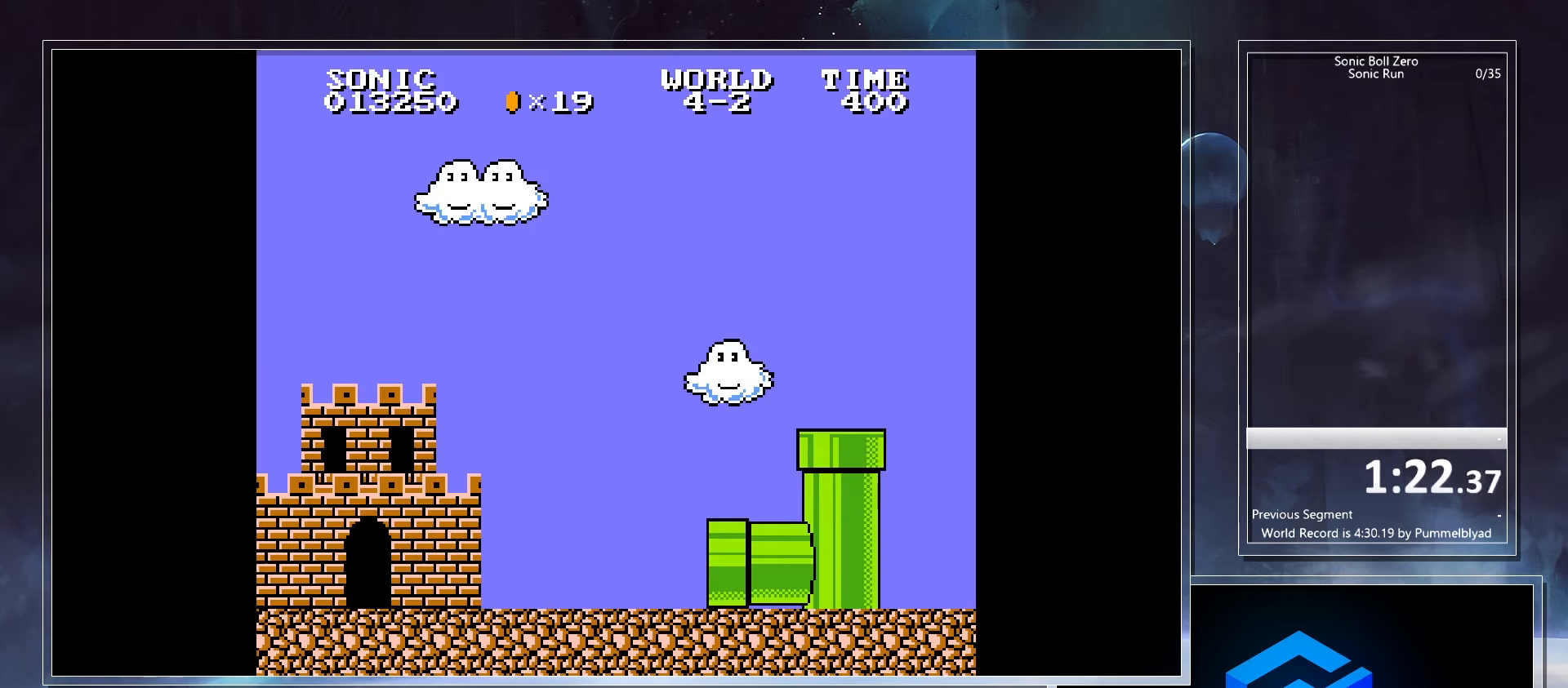
{"keys": [], "events": []}
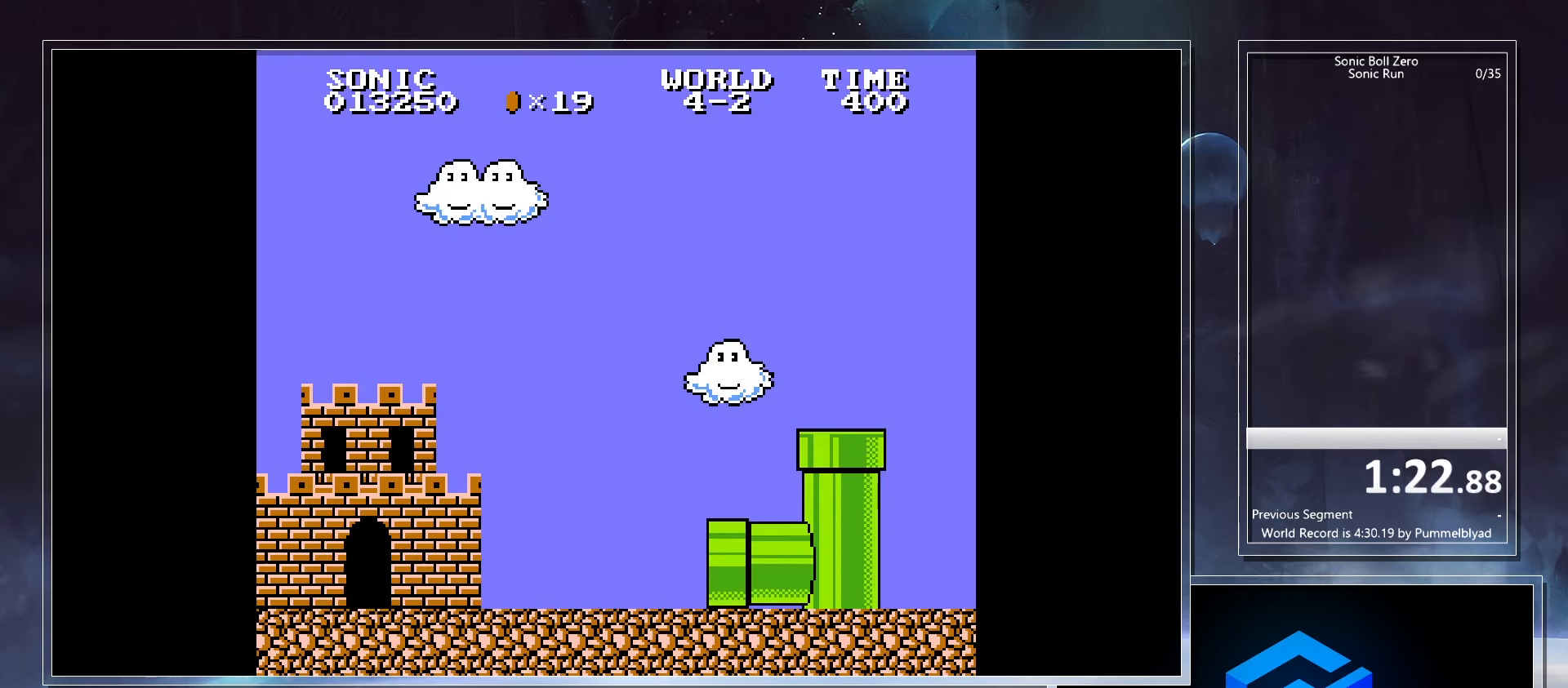
{"keys": ["right"], "events": [[117, "right", "down"]]}
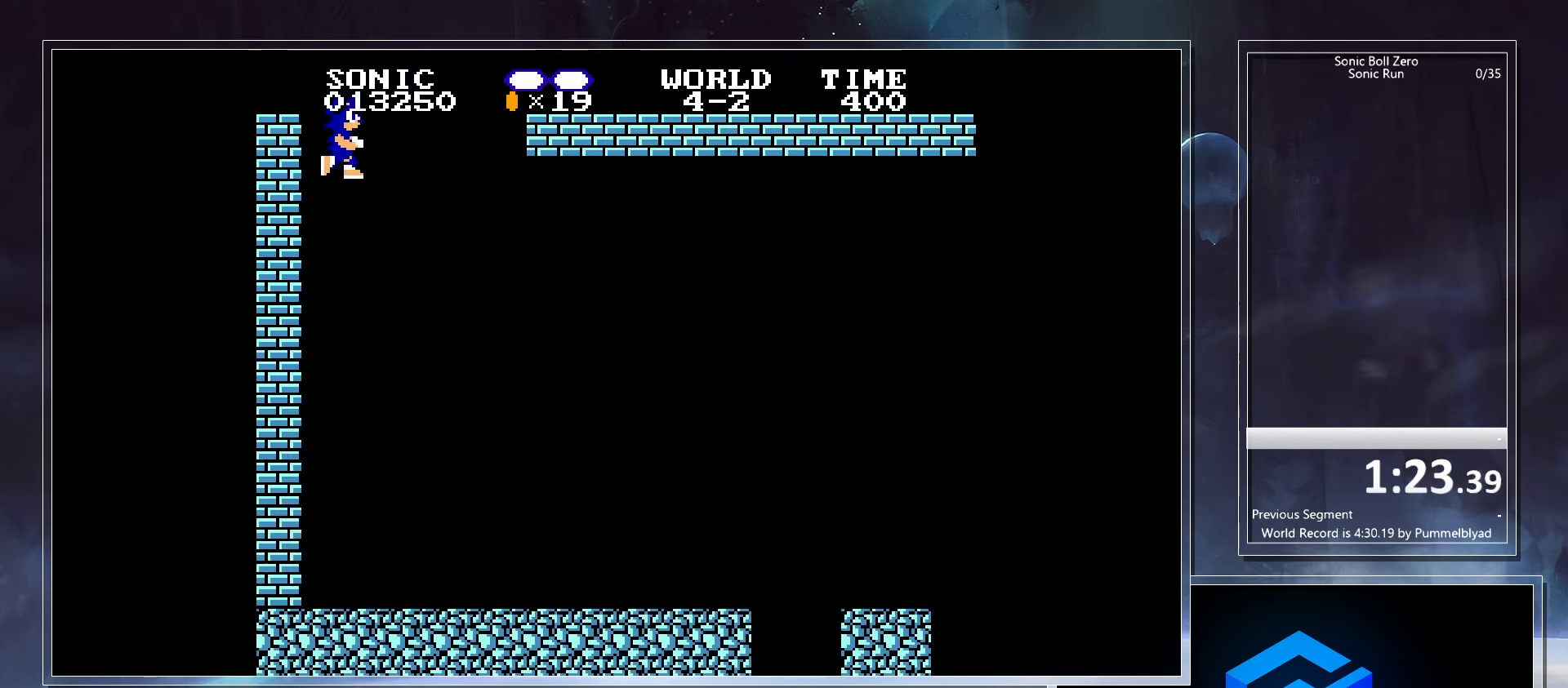
{"keys": ["right"], "events": []}
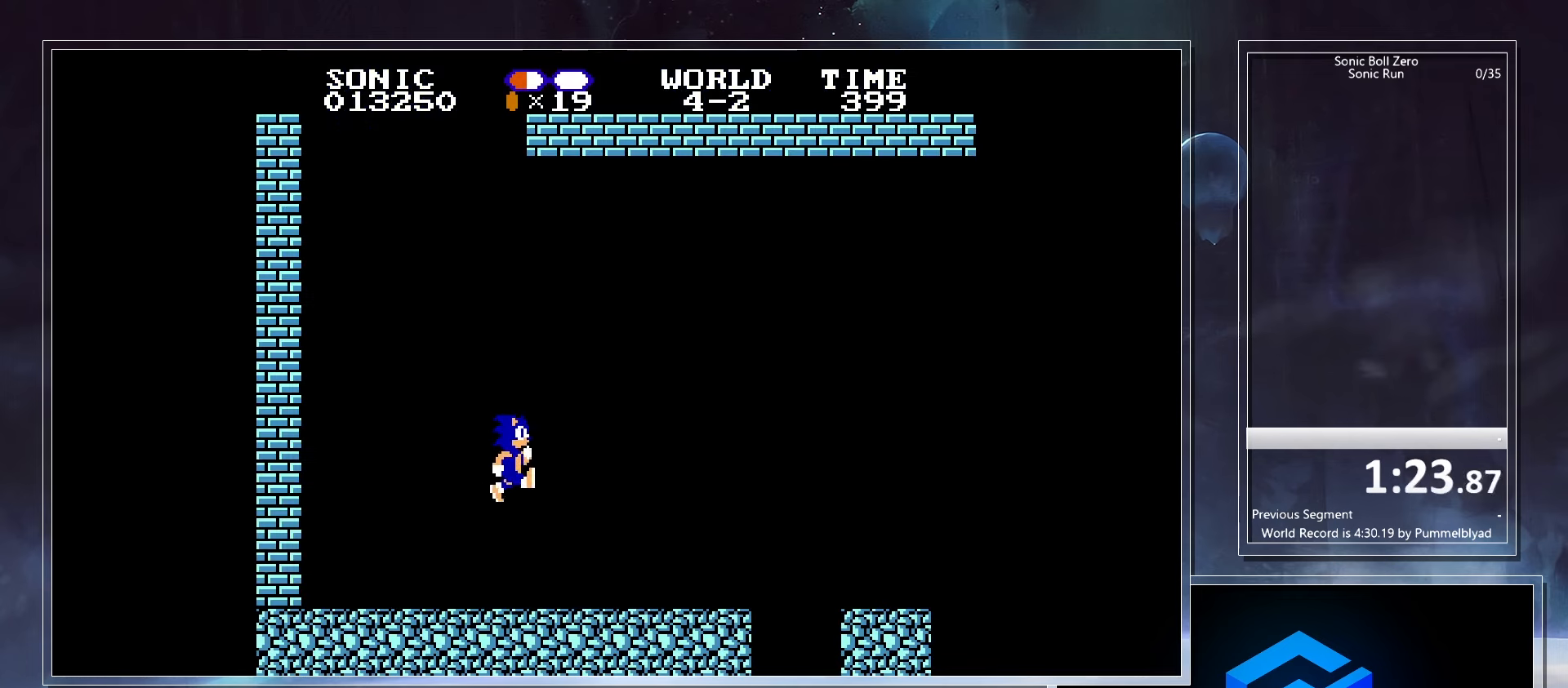
{"keys": ["right", "x"], "events": [[400, "x", "down"]]}
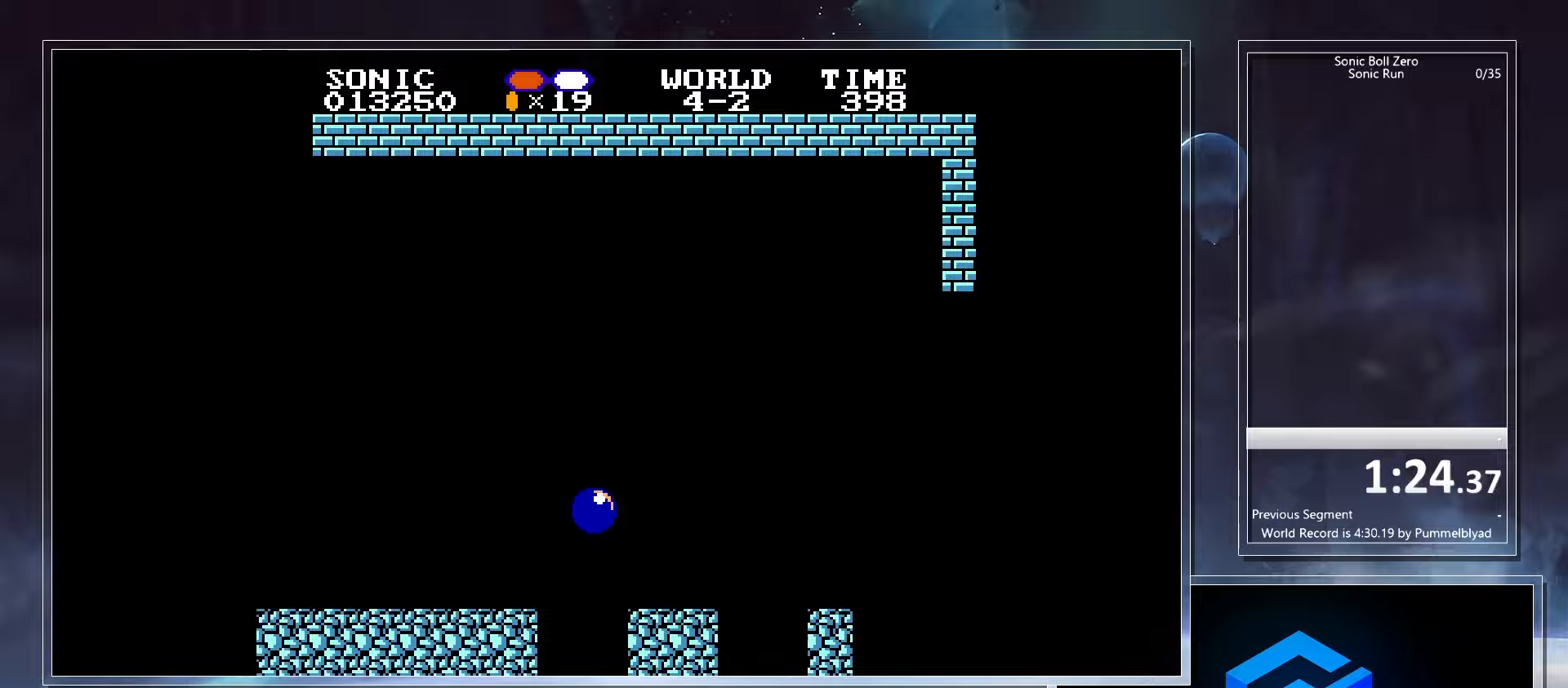
{"keys": ["right", "x"], "events": []}
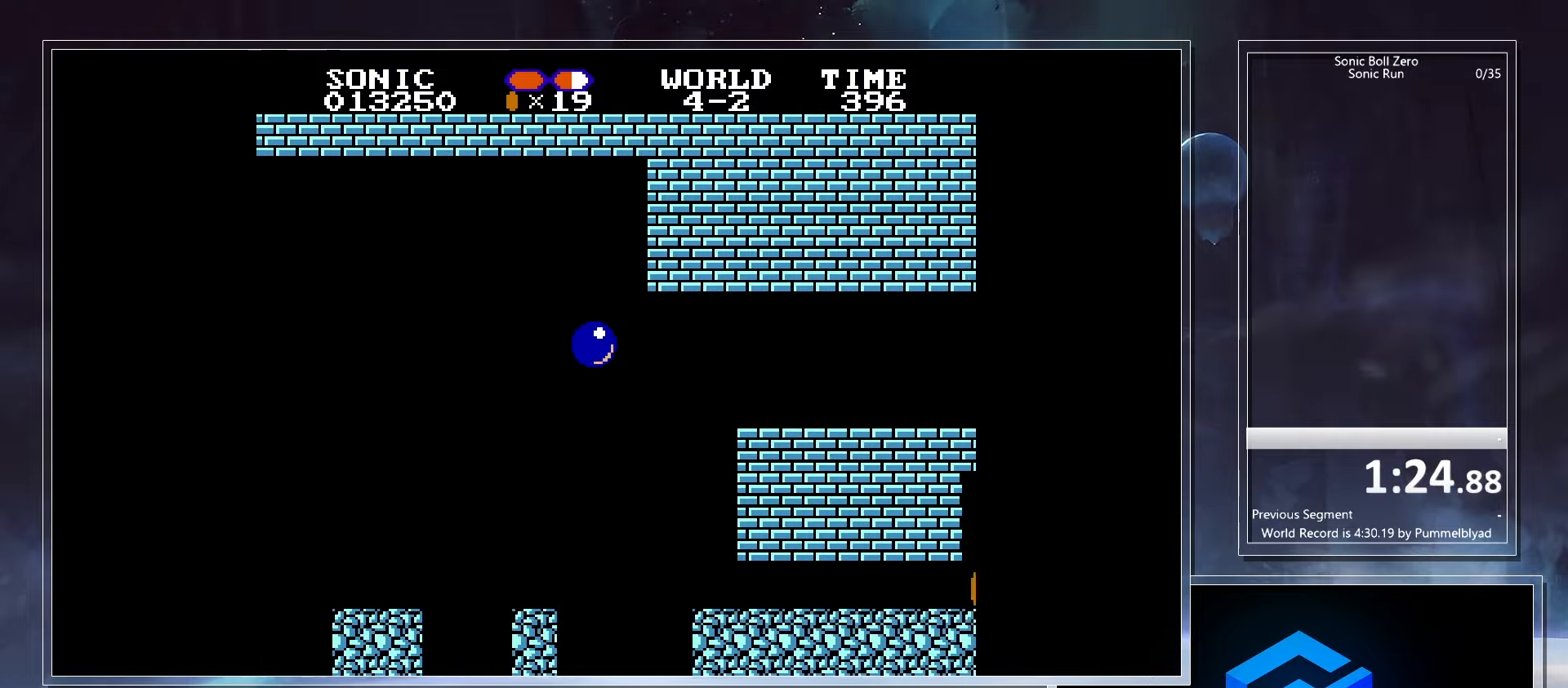
{"keys": ["right"], "events": [[67, "x", "up"]]}
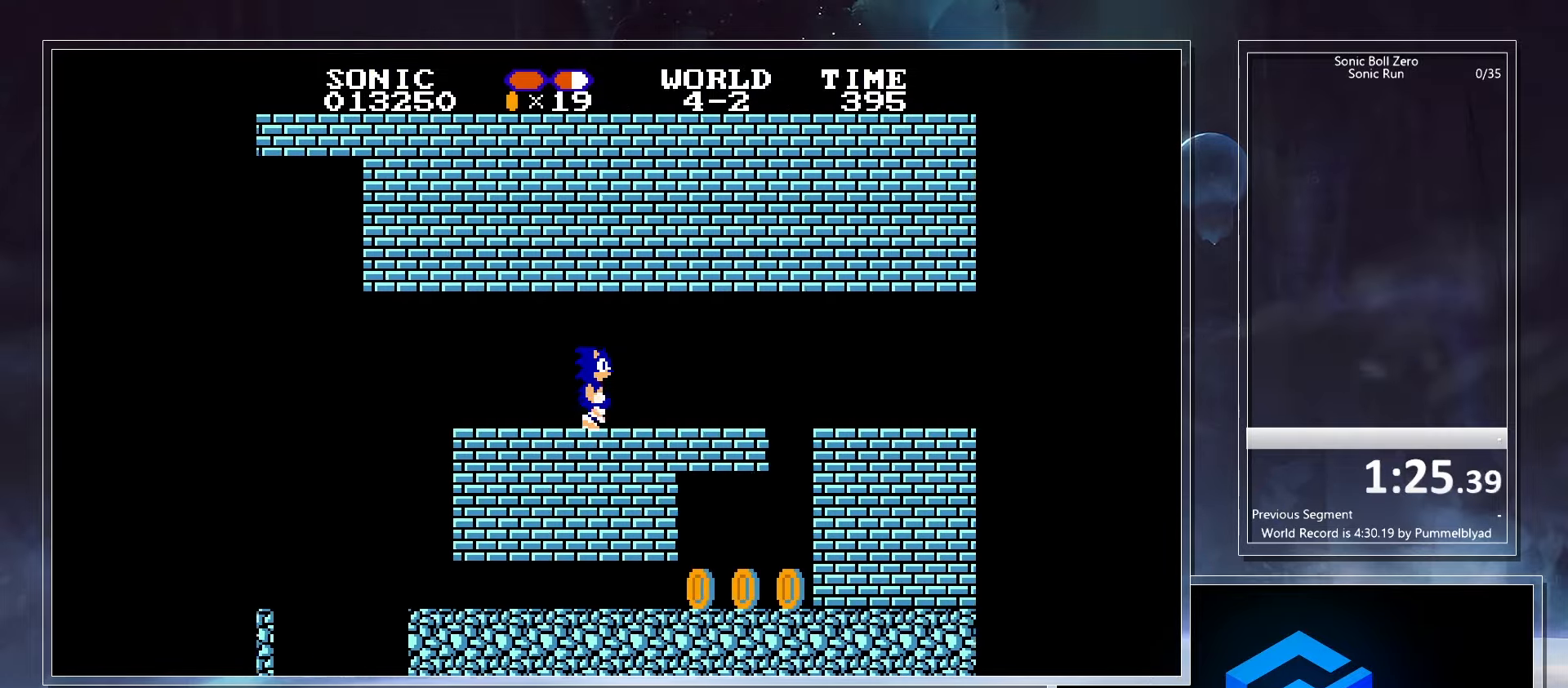
{"keys": ["right"], "events": []}